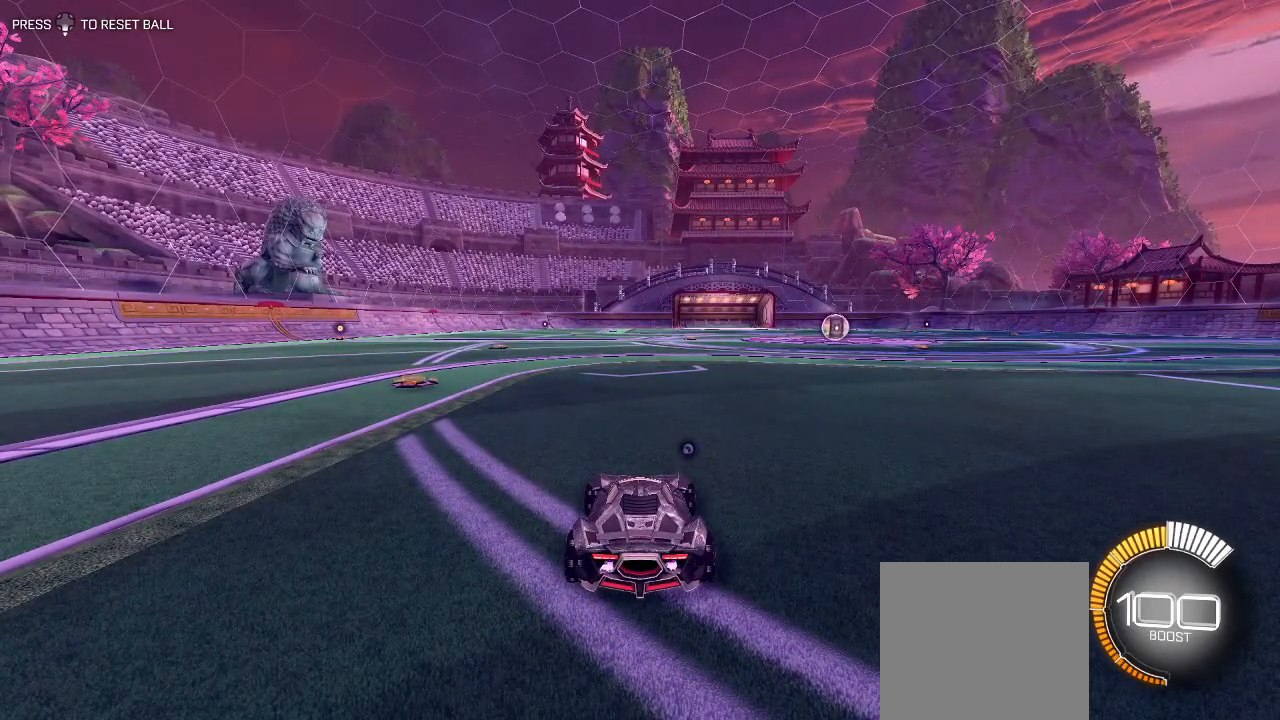
Gameplay with a controller (Xbox layout); each line is a JSON object with the inputs held at the frame after it. "events" lists button and stick changes between this image and that frame as [ms after this image, input, new state], when the widget could be followed in between.
{"buttons": [], "left_stick": "center", "right_stick": "center", "events": []}
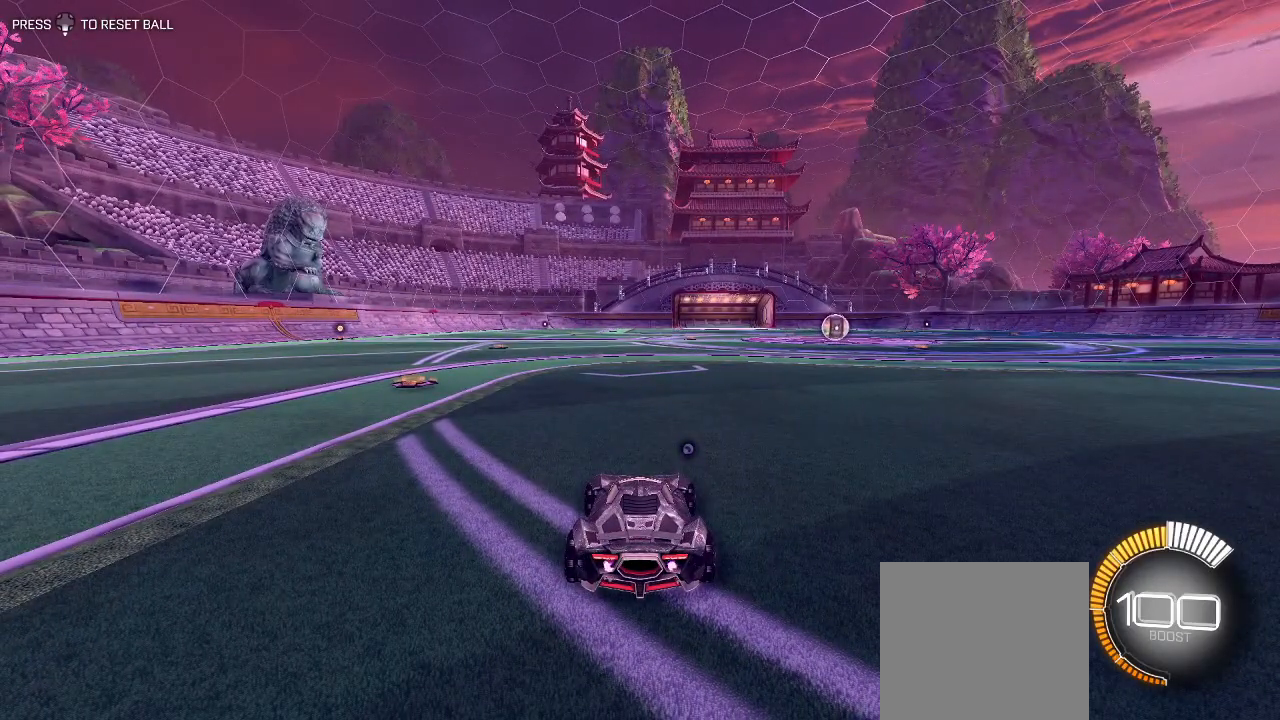
{"buttons": [], "left_stick": "center", "right_stick": "left", "events": [[333, "right_stick", "left"]]}
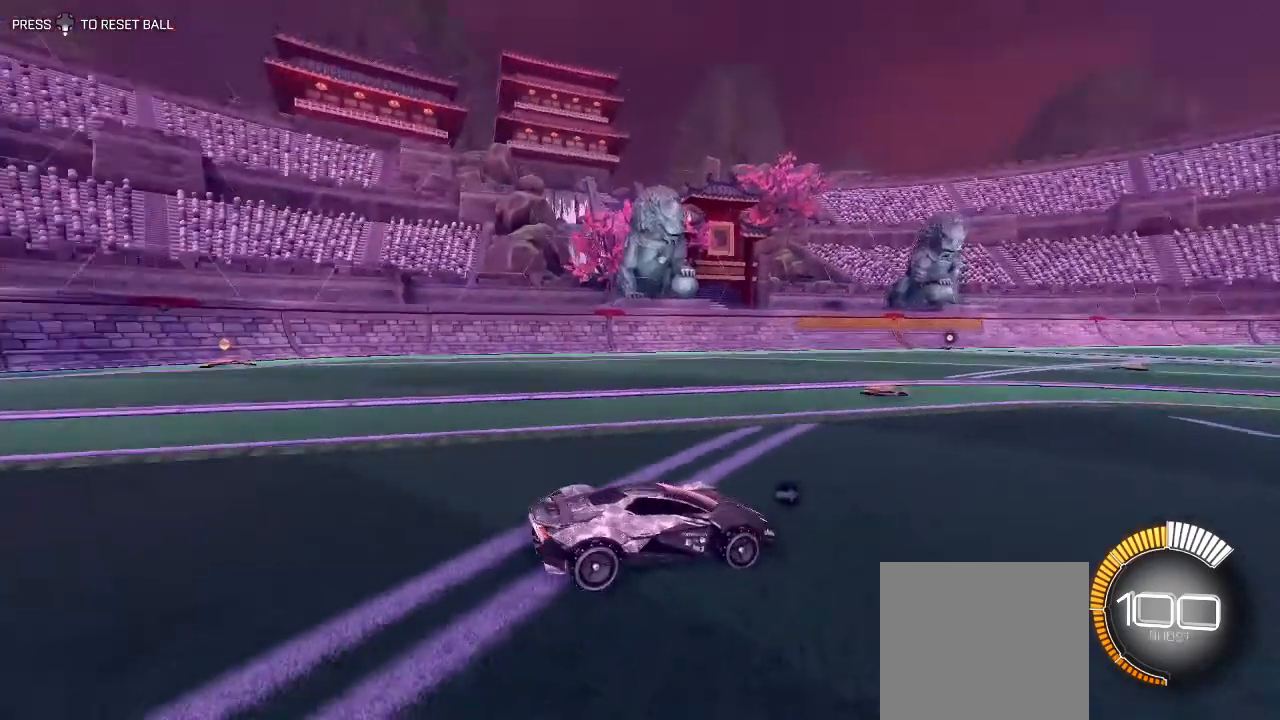
{"buttons": [], "left_stick": "center", "right_stick": "center", "events": [[333, "right_stick", "center"]]}
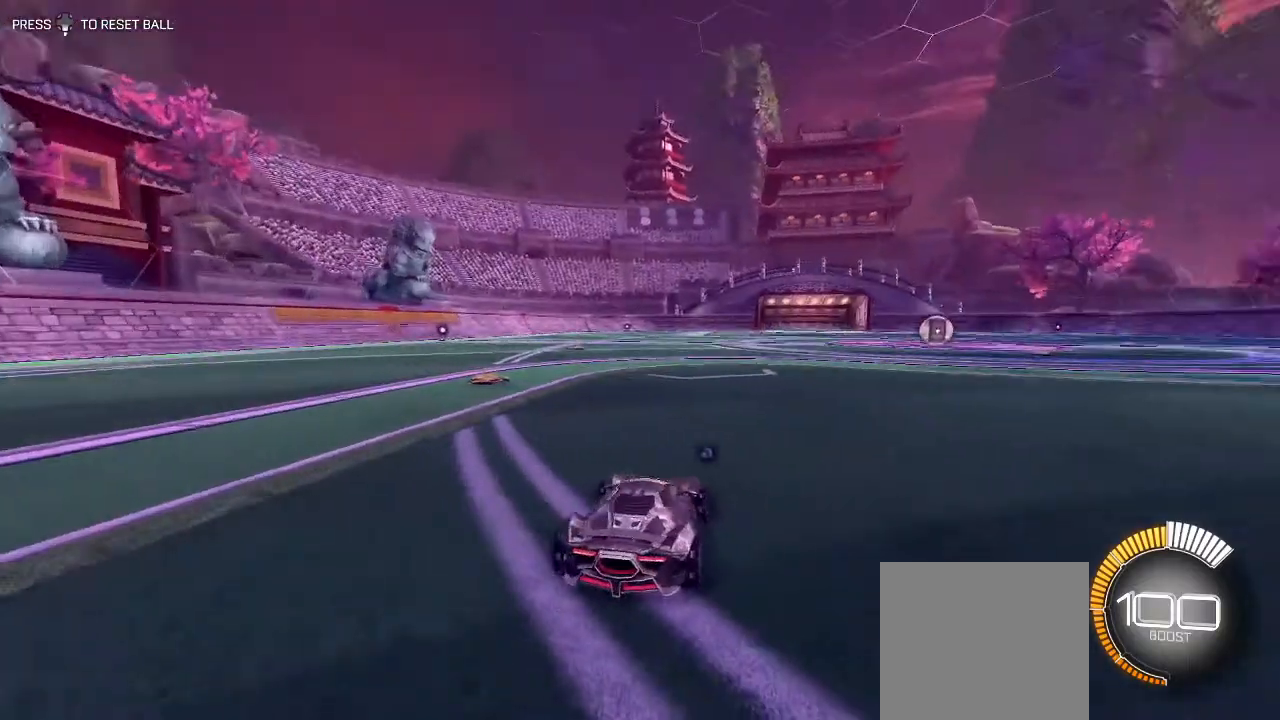
{"buttons": [], "left_stick": "center", "right_stick": "center", "events": [[150, "A", "down"], [183, "left_stick", "down"], [267, "A", "up"], [383, "left_stick", "center"]]}
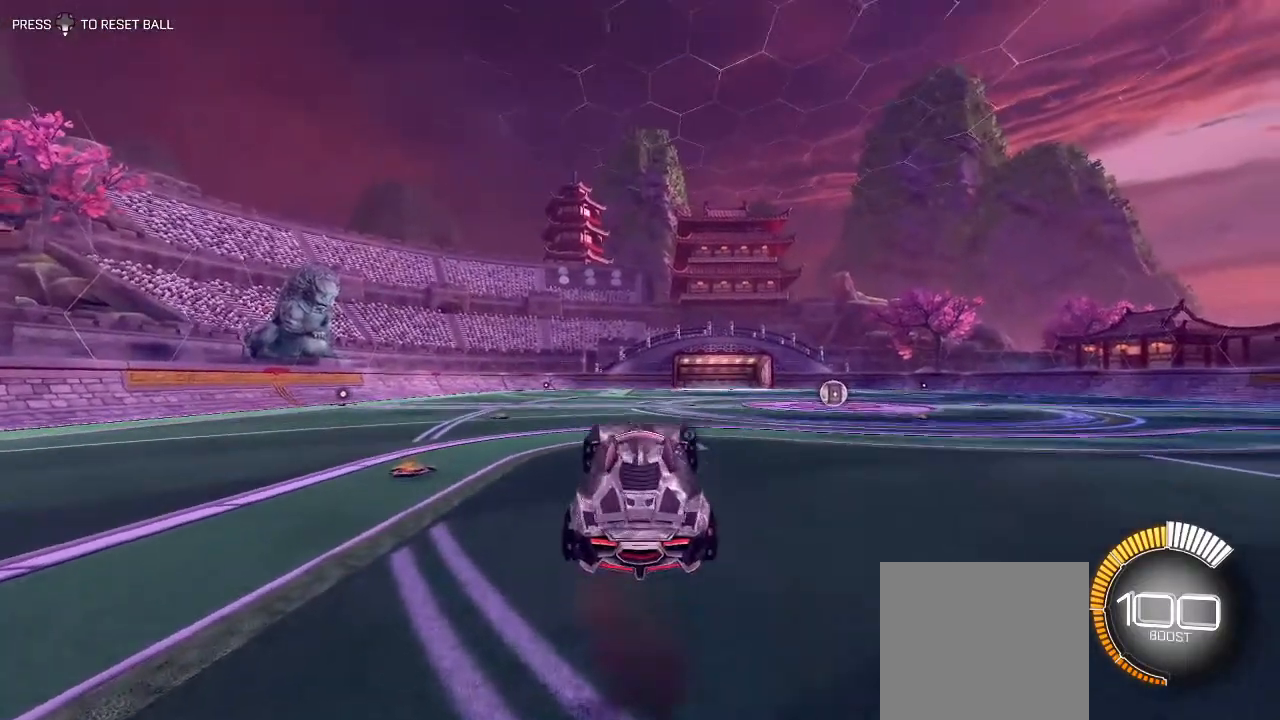
{"buttons": [], "left_stick": "center", "right_stick": "center", "events": []}
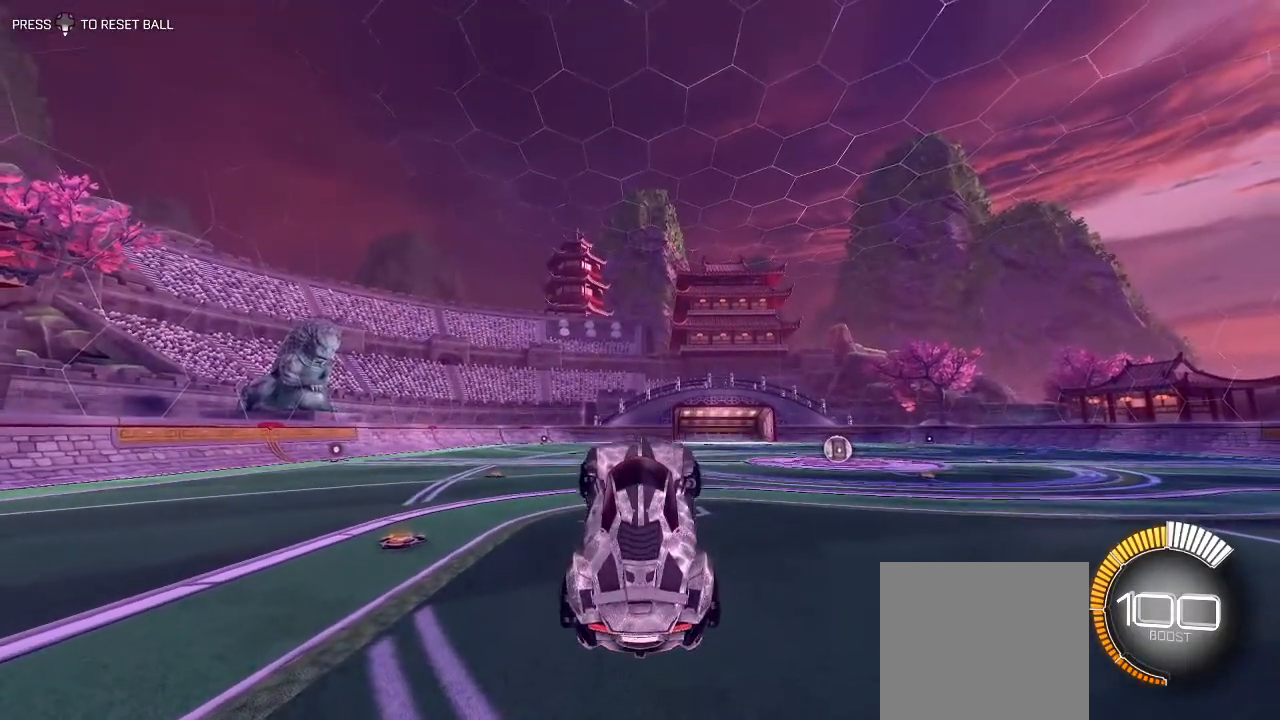
{"buttons": [], "left_stick": "center", "right_stick": "center", "events": []}
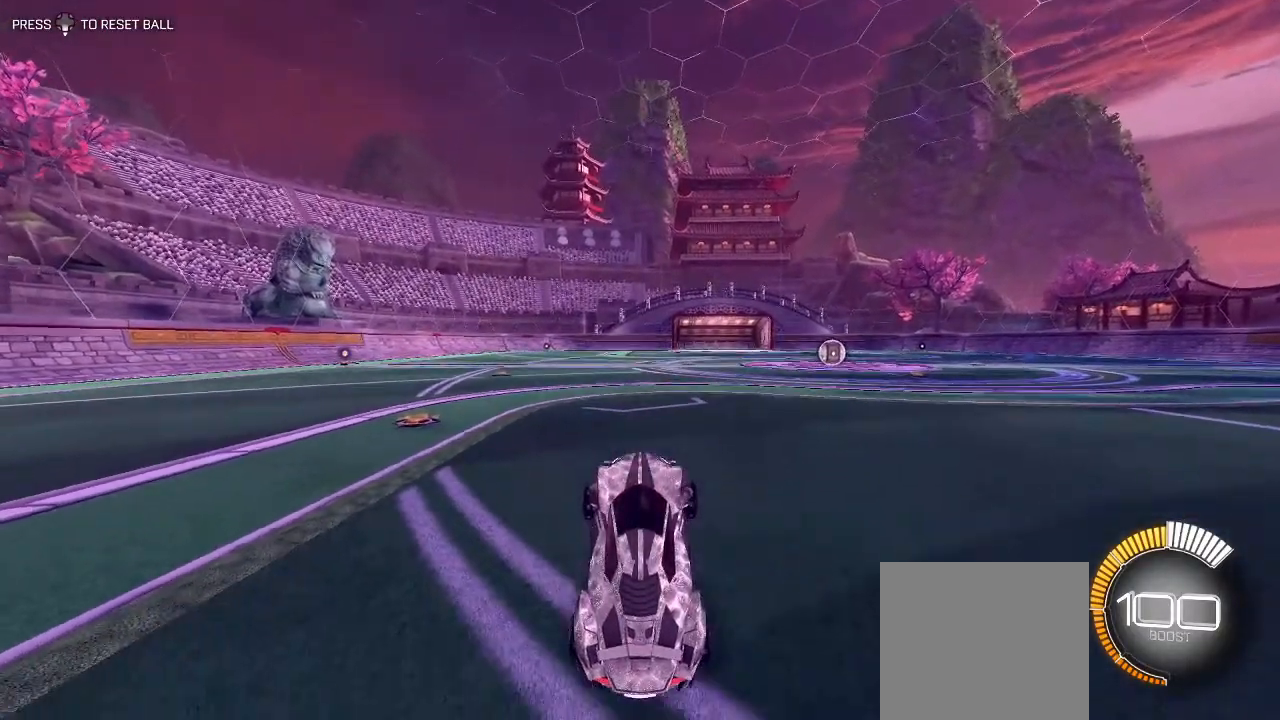
{"buttons": [], "left_stick": "center", "right_stick": "center", "events": []}
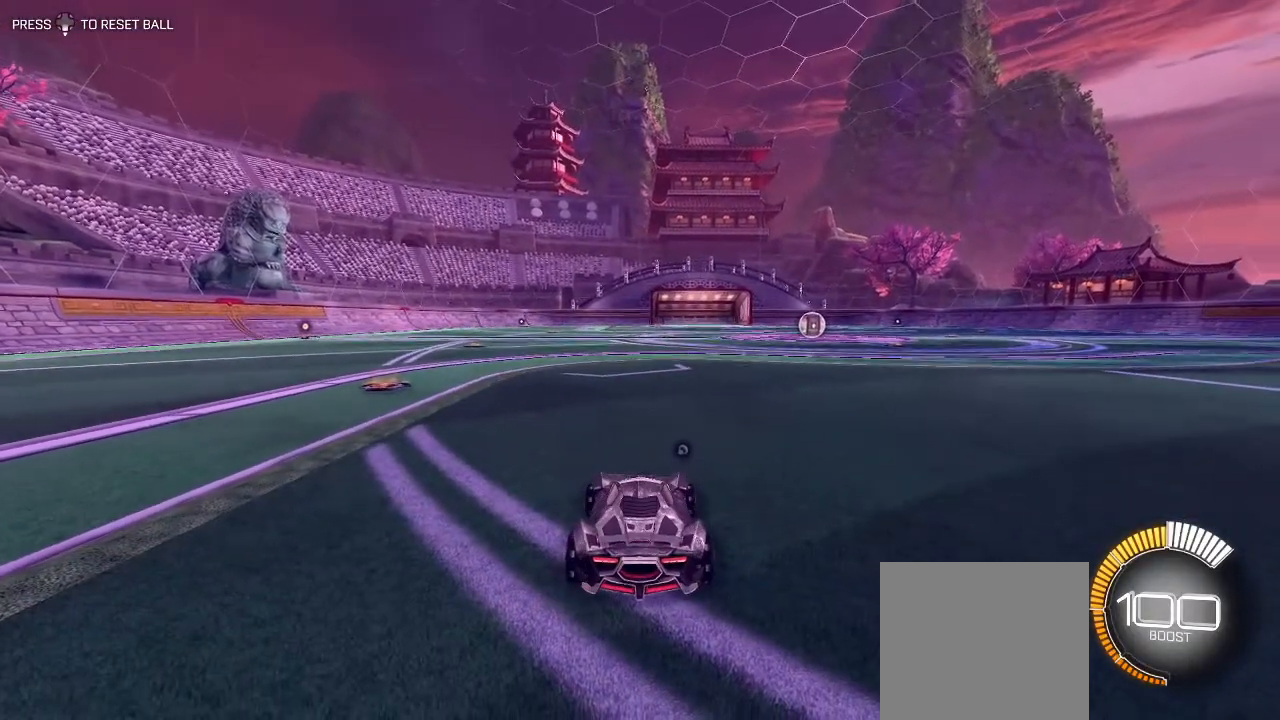
{"buttons": [], "left_stick": "center", "right_stick": "center", "events": []}
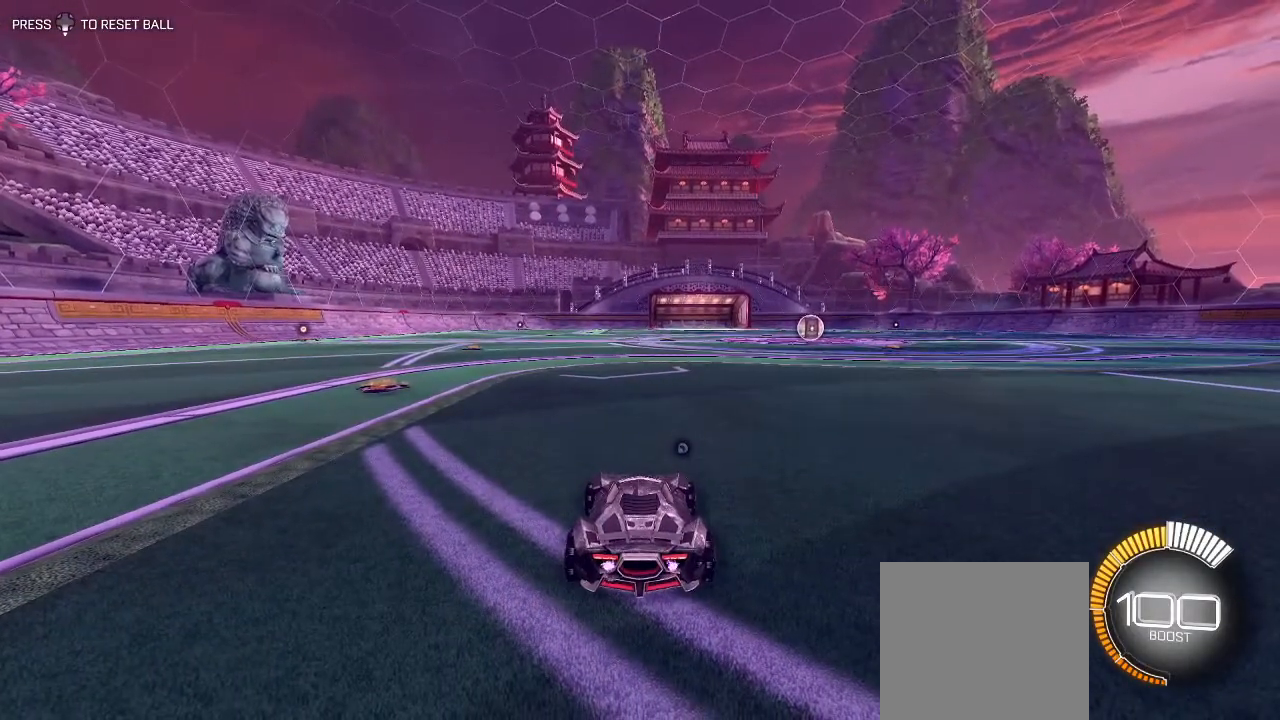
{"buttons": [], "left_stick": "center", "right_stick": "center", "events": []}
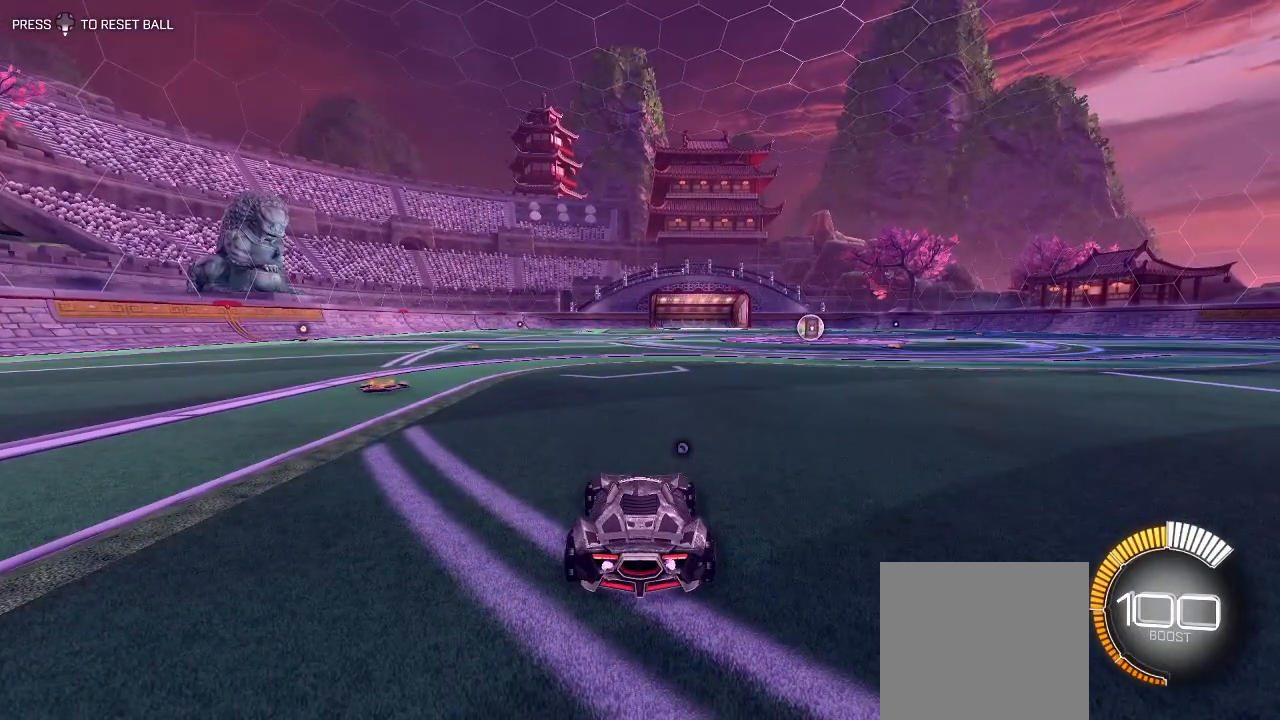
{"buttons": [], "left_stick": "center", "right_stick": "center", "events": []}
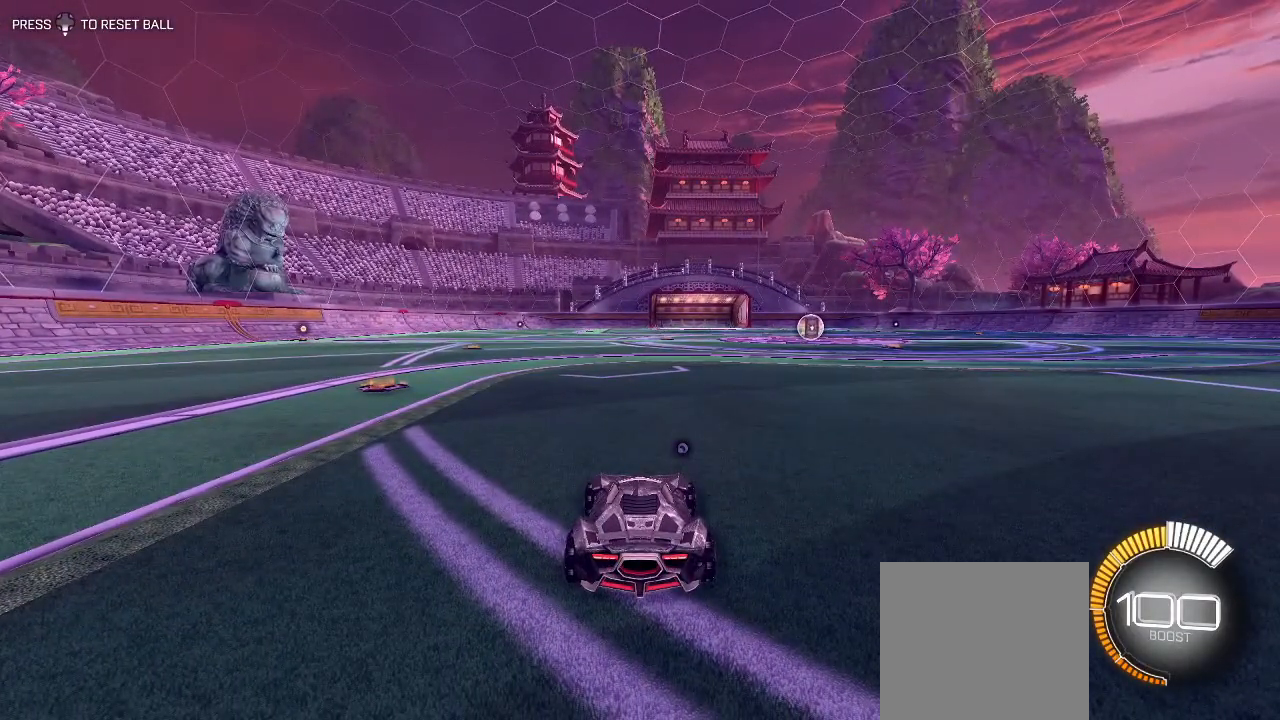
{"buttons": [], "left_stick": "center", "right_stick": "center", "events": []}
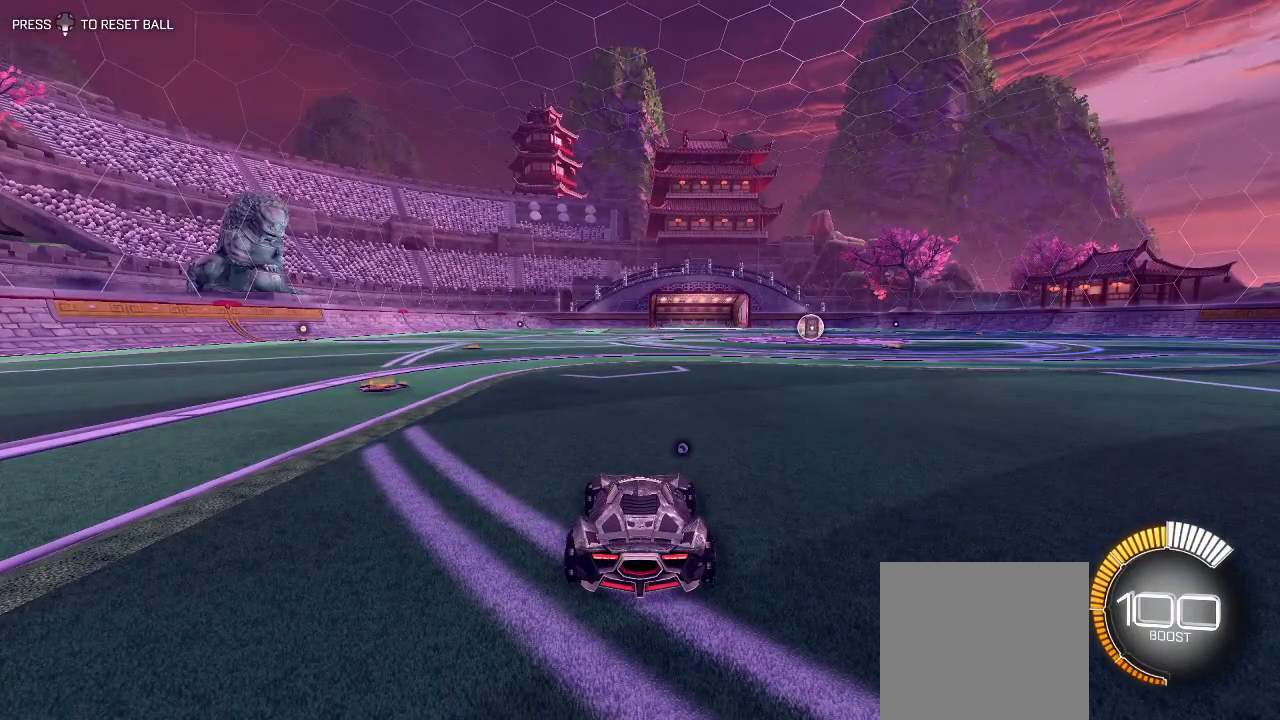
{"buttons": [], "left_stick": "center", "right_stick": "center", "events": []}
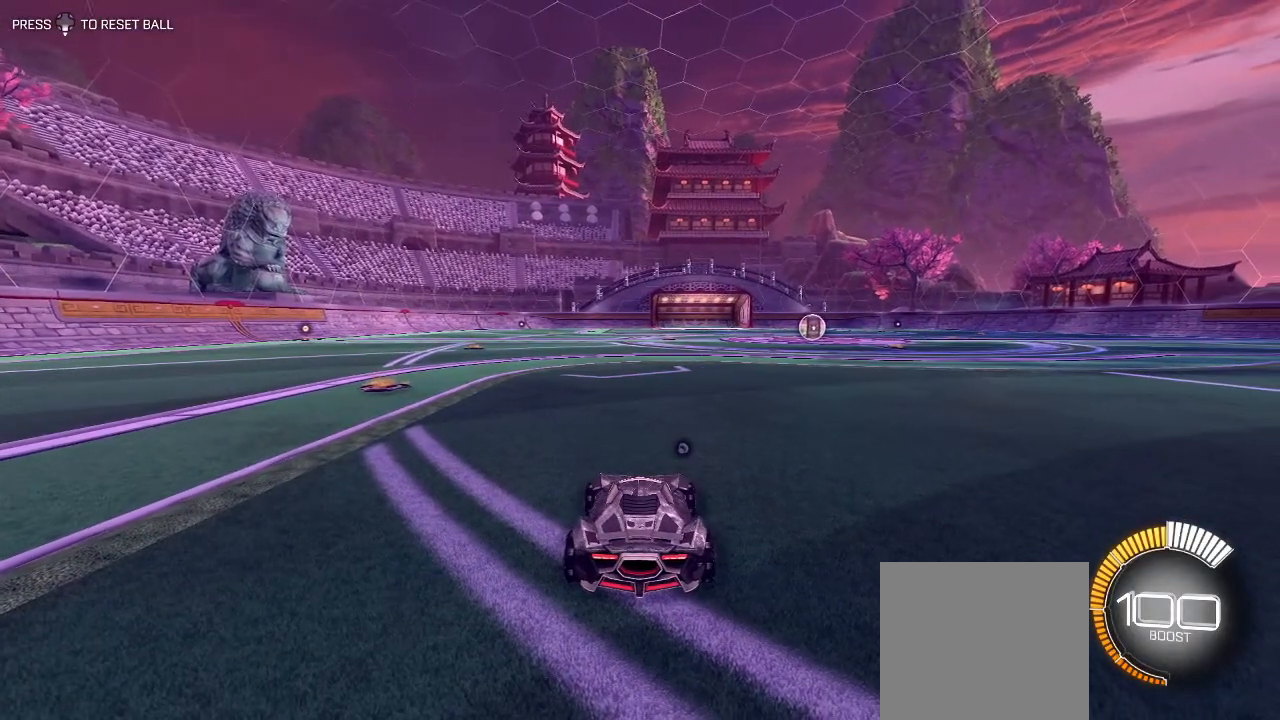
{"buttons": [], "left_stick": "down", "right_stick": "center", "events": [[167, "A", "down"], [233, "A", "up"], [500, "left_stick", "down"]]}
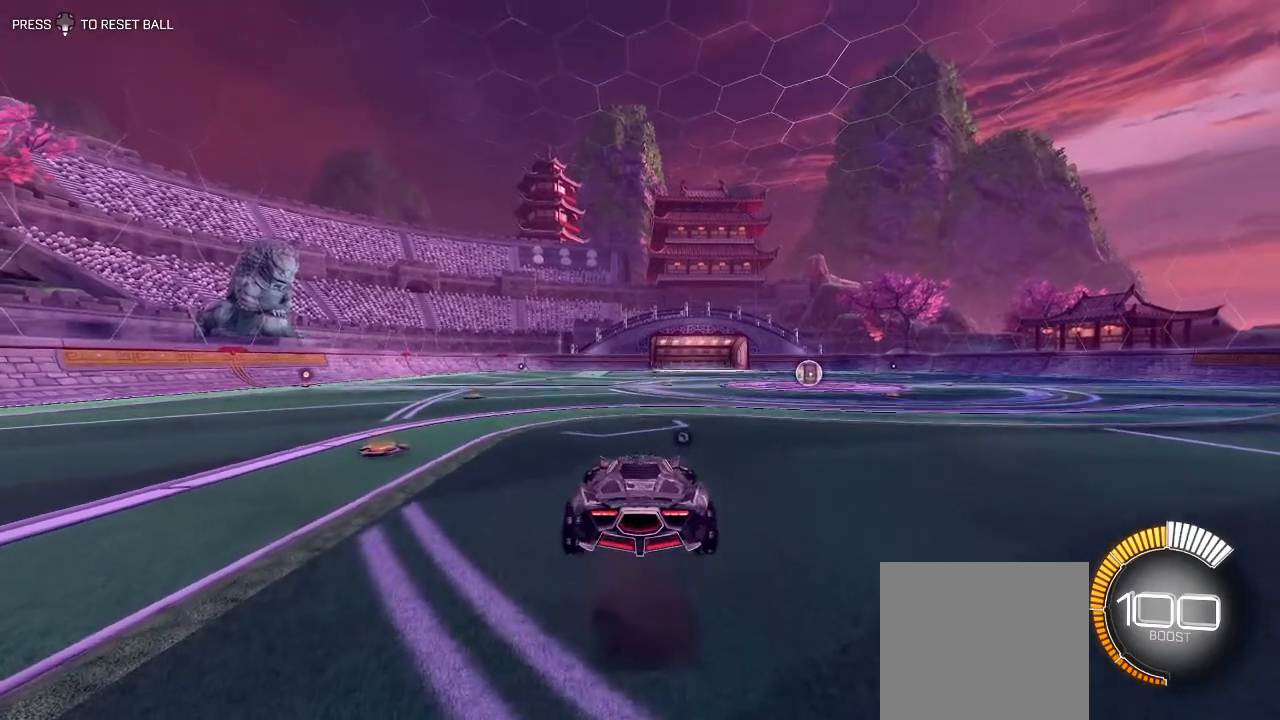
{"buttons": [], "left_stick": "center", "right_stick": "center", "events": [[133, "left_stick", "center"]]}
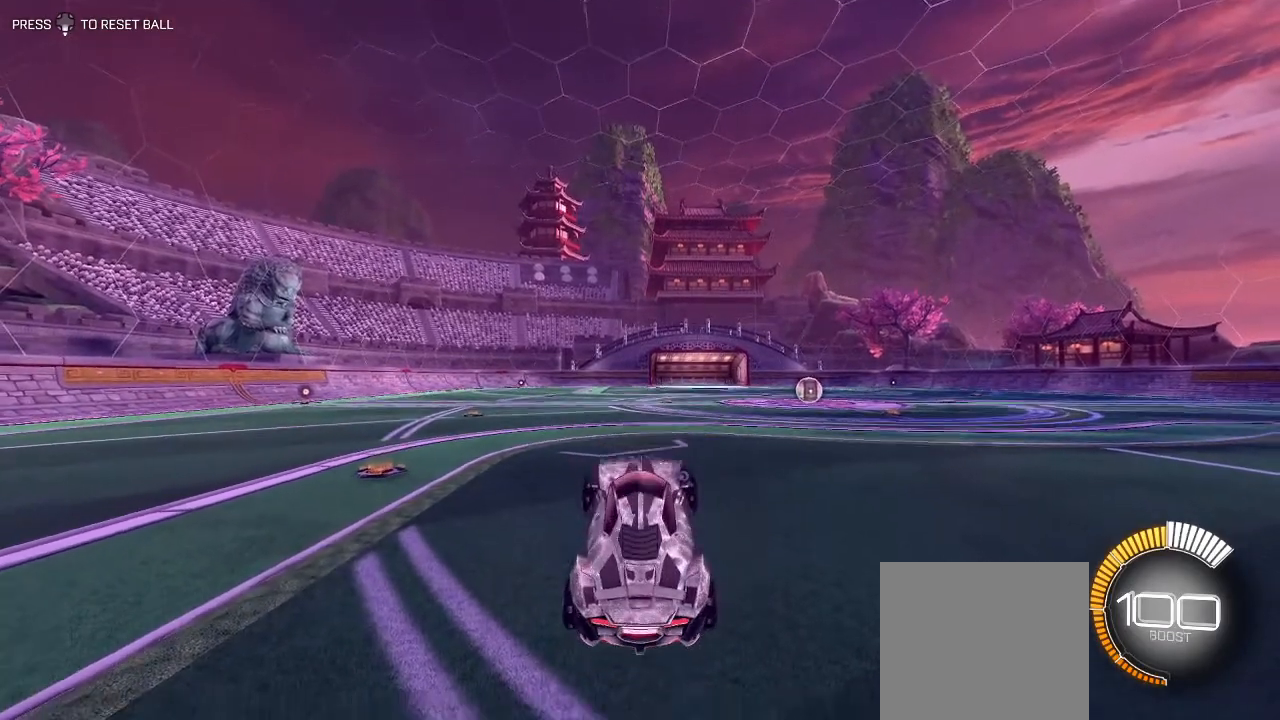
{"buttons": [], "left_stick": "center", "right_stick": "center", "events": []}
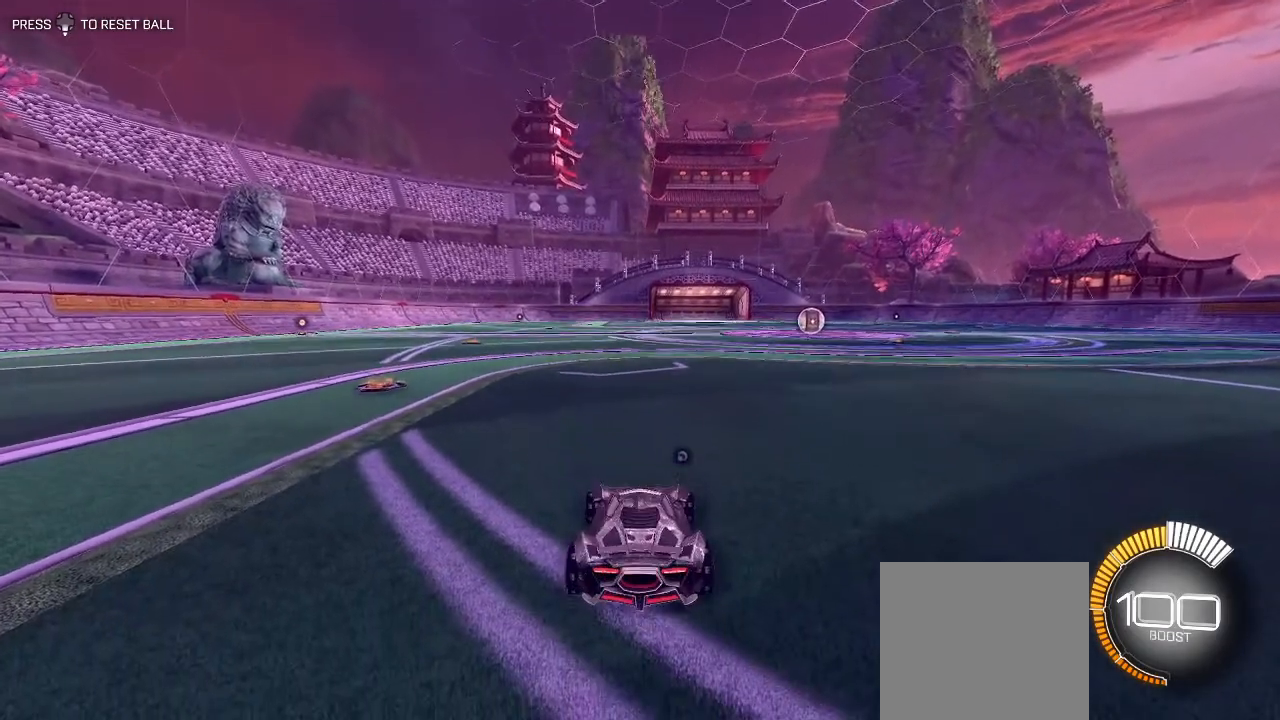
{"buttons": [], "left_stick": "up", "right_stick": "center", "events": [[67, "A", "down"], [100, "left_stick", "up"], [150, "A", "up"], [233, "A", "down"], [317, "A", "up"]]}
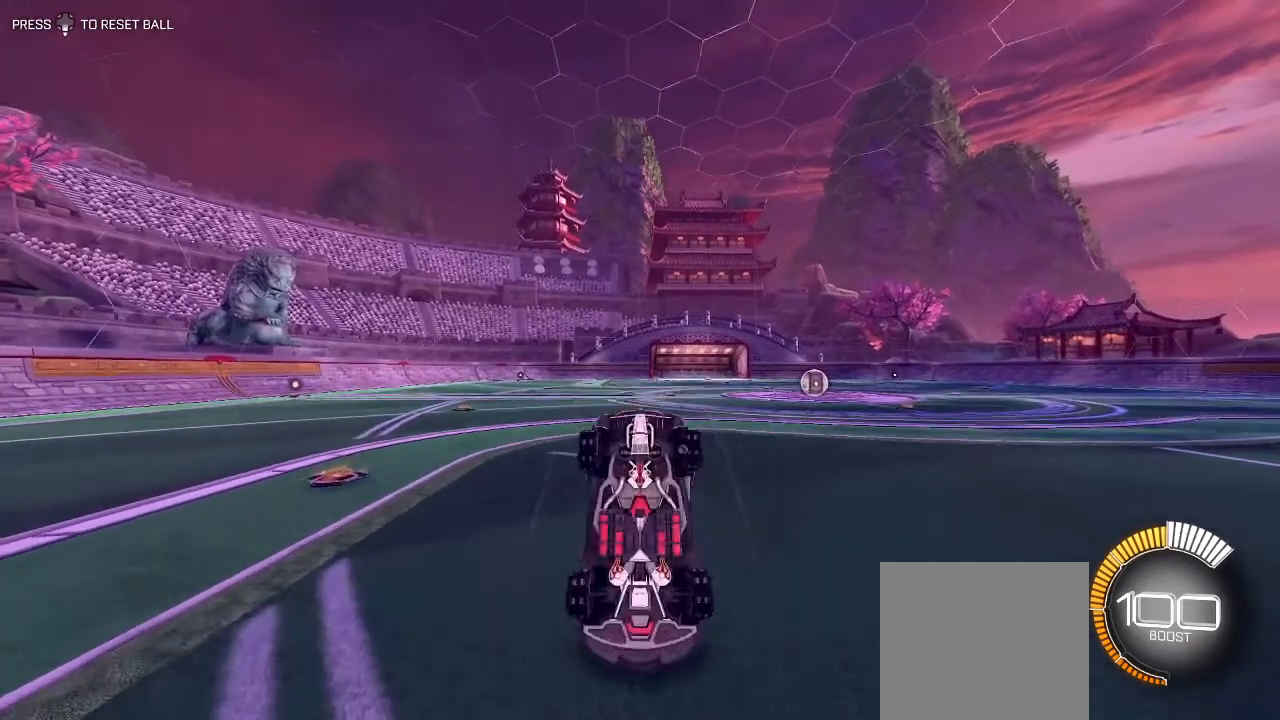
{"buttons": [], "left_stick": "center", "right_stick": "center", "events": [[50, "left_stick", "center"]]}
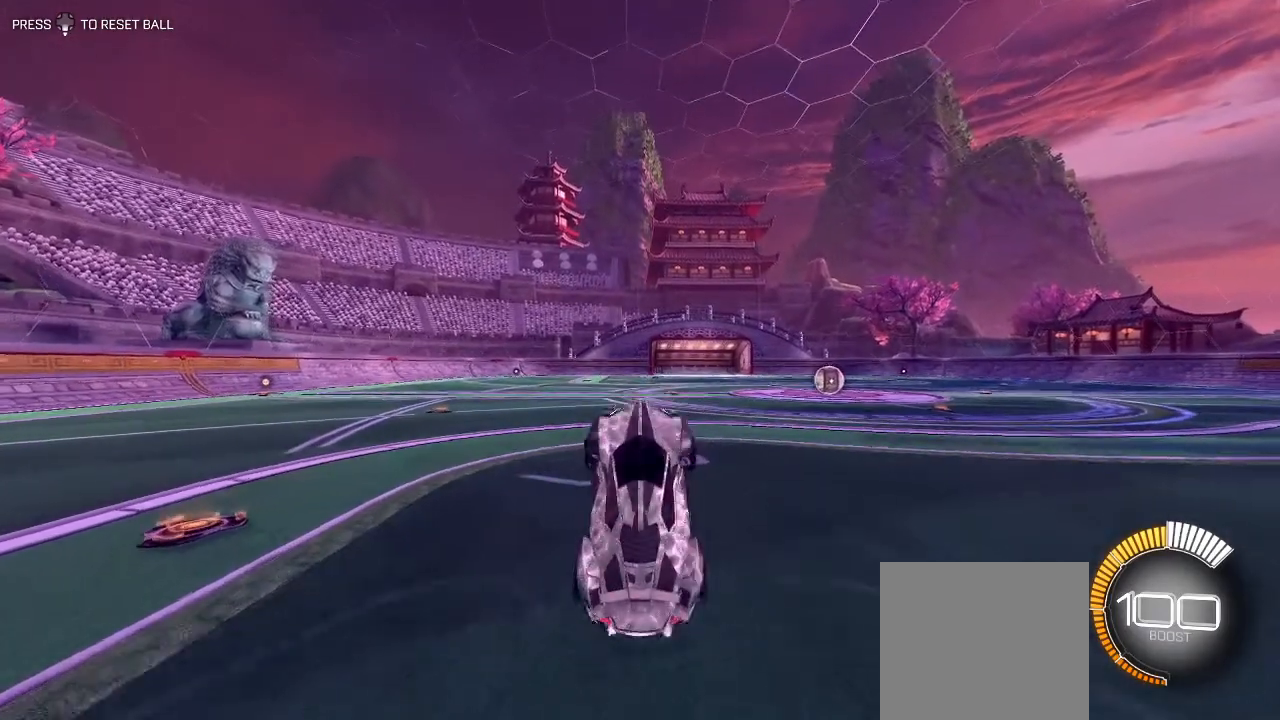
{"buttons": ["L2"], "left_stick": "center", "right_stick": "center", "events": [[417, "L2", "down"]]}
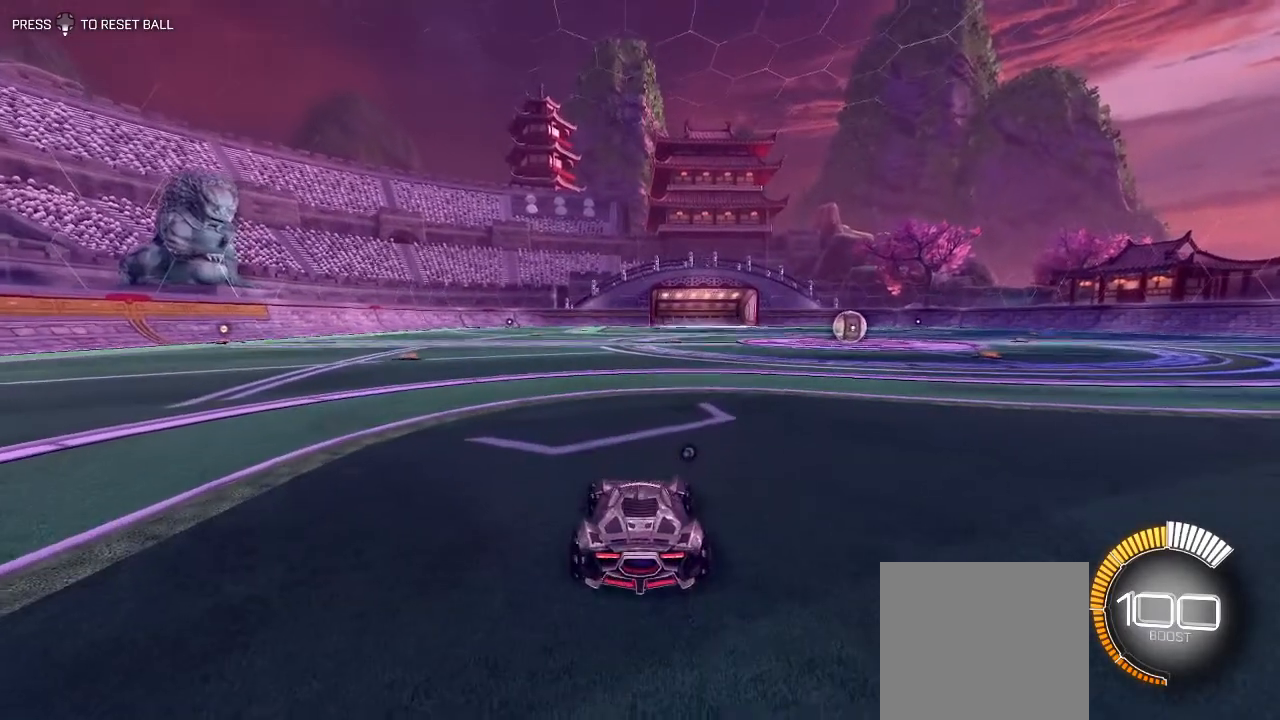
{"buttons": [], "left_stick": "center", "right_stick": "center", "events": [[83, "L2", "up"]]}
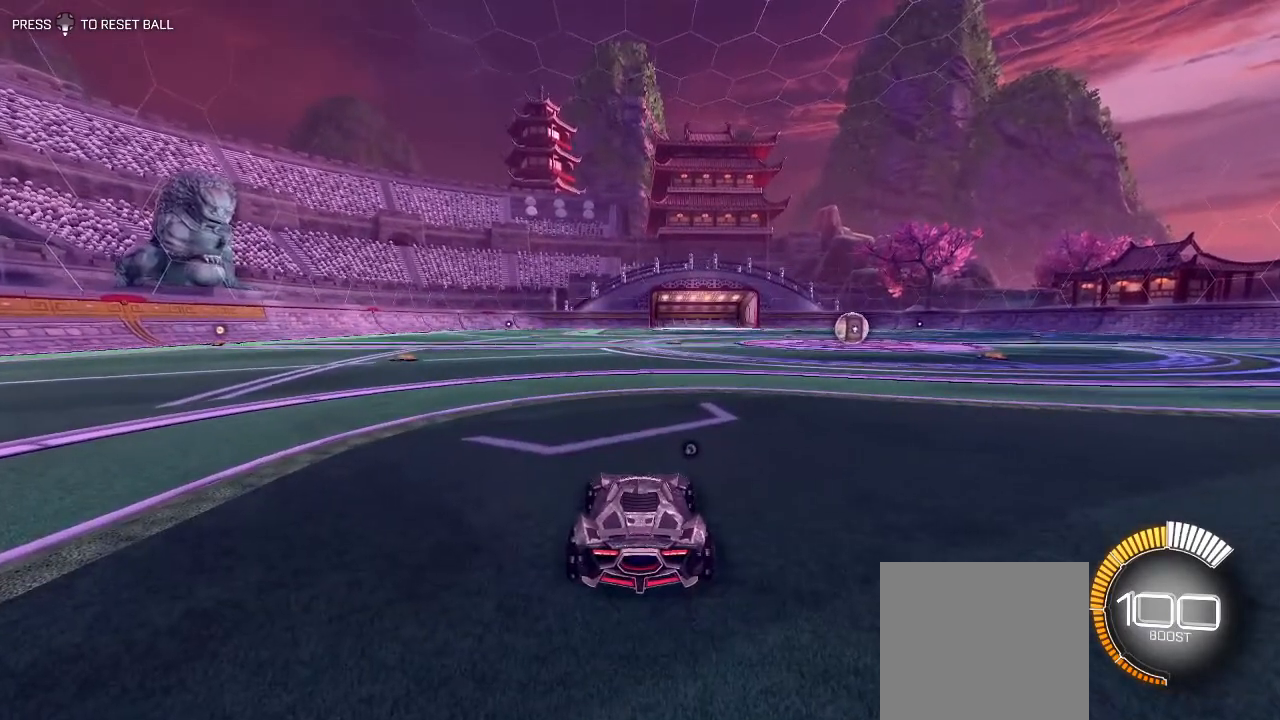
{"buttons": [], "left_stick": "center", "right_stick": "center", "events": []}
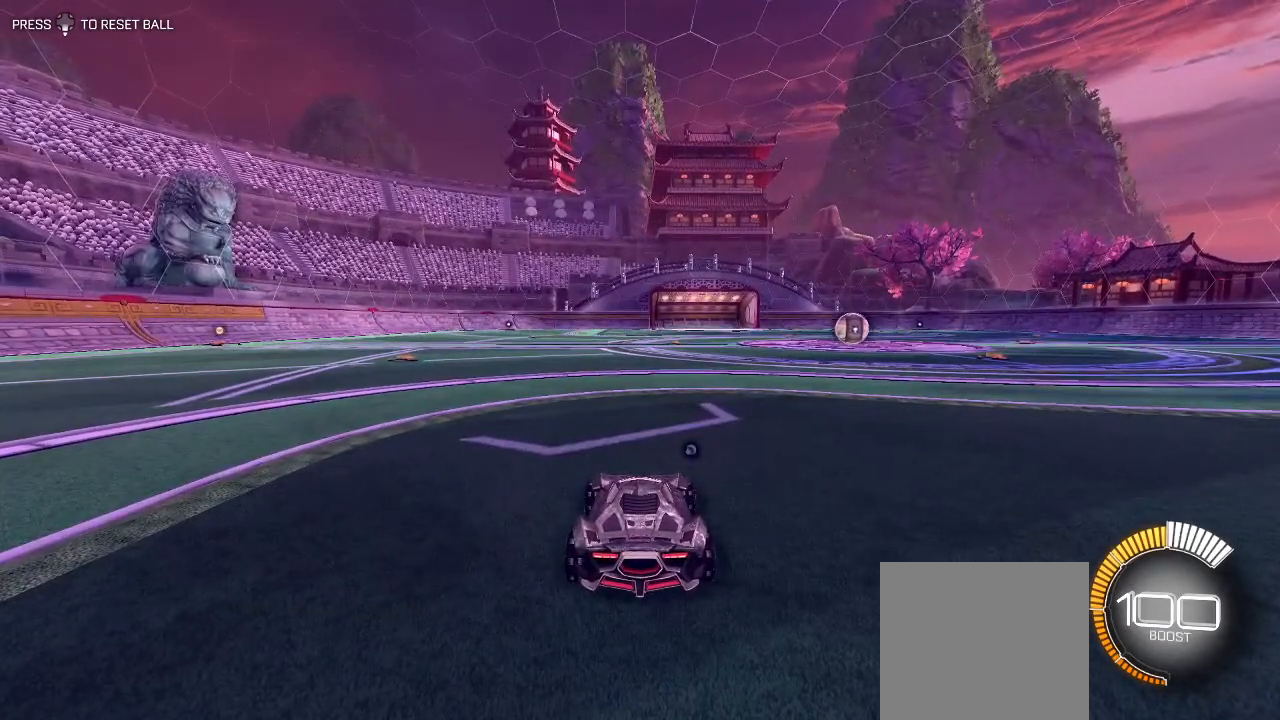
{"buttons": ["A"], "left_stick": "center", "right_stick": "center", "events": [[450, "A", "down"]]}
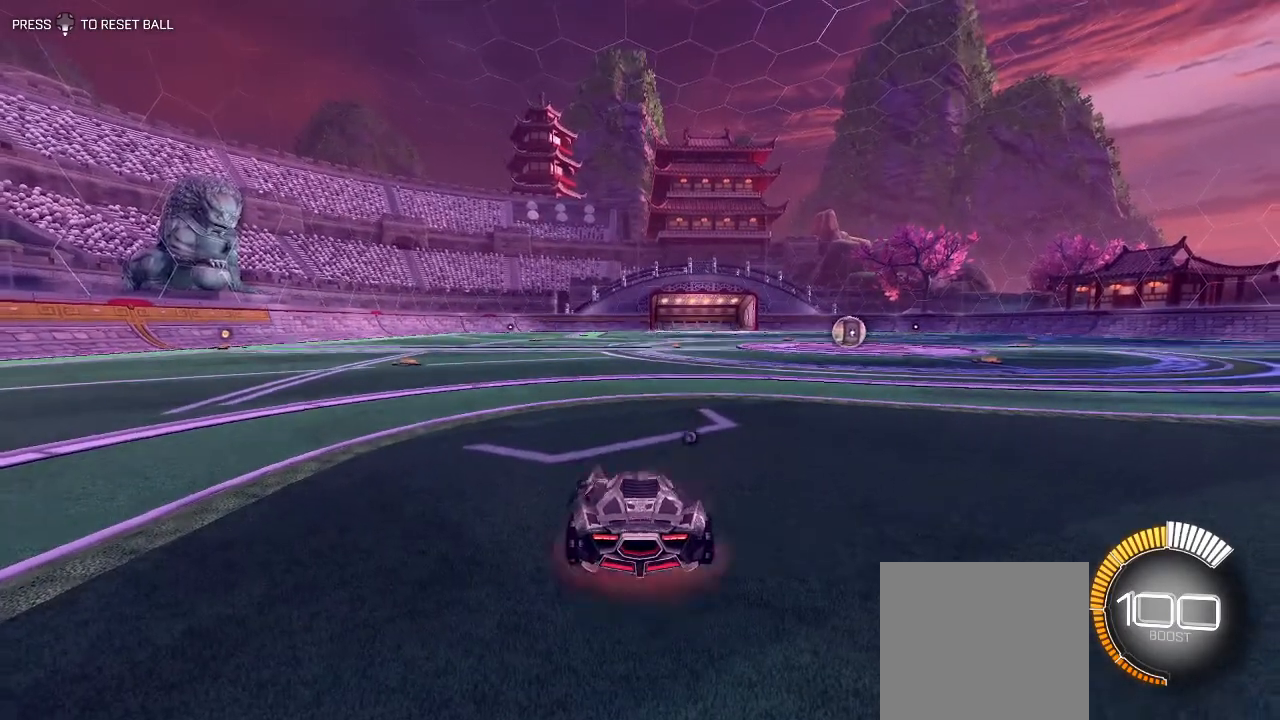
{"buttons": [], "left_stick": "center", "right_stick": "center", "events": [[67, "A", "up"], [183, "left_stick", "down"], [350, "left_stick", "center"]]}
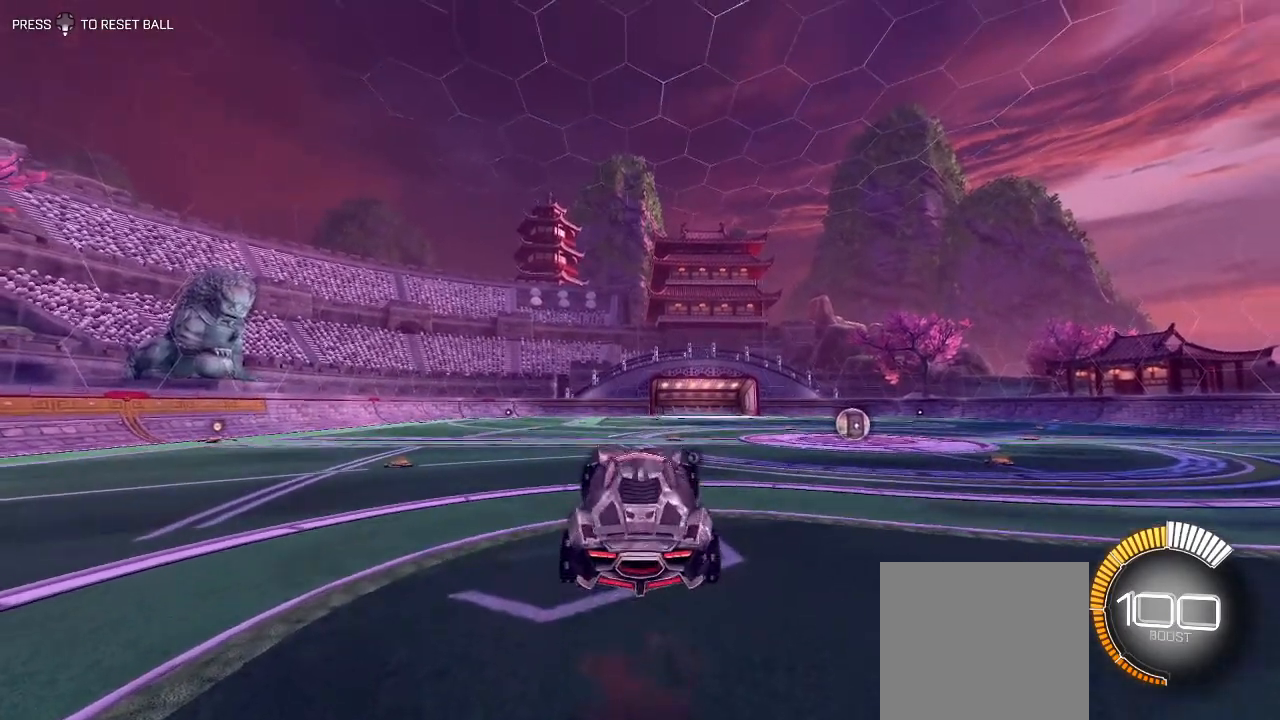
{"buttons": [], "left_stick": "up", "right_stick": "center", "events": [[250, "left_stick", "down"], [333, "left_stick", "center"], [450, "left_stick", "up"]]}
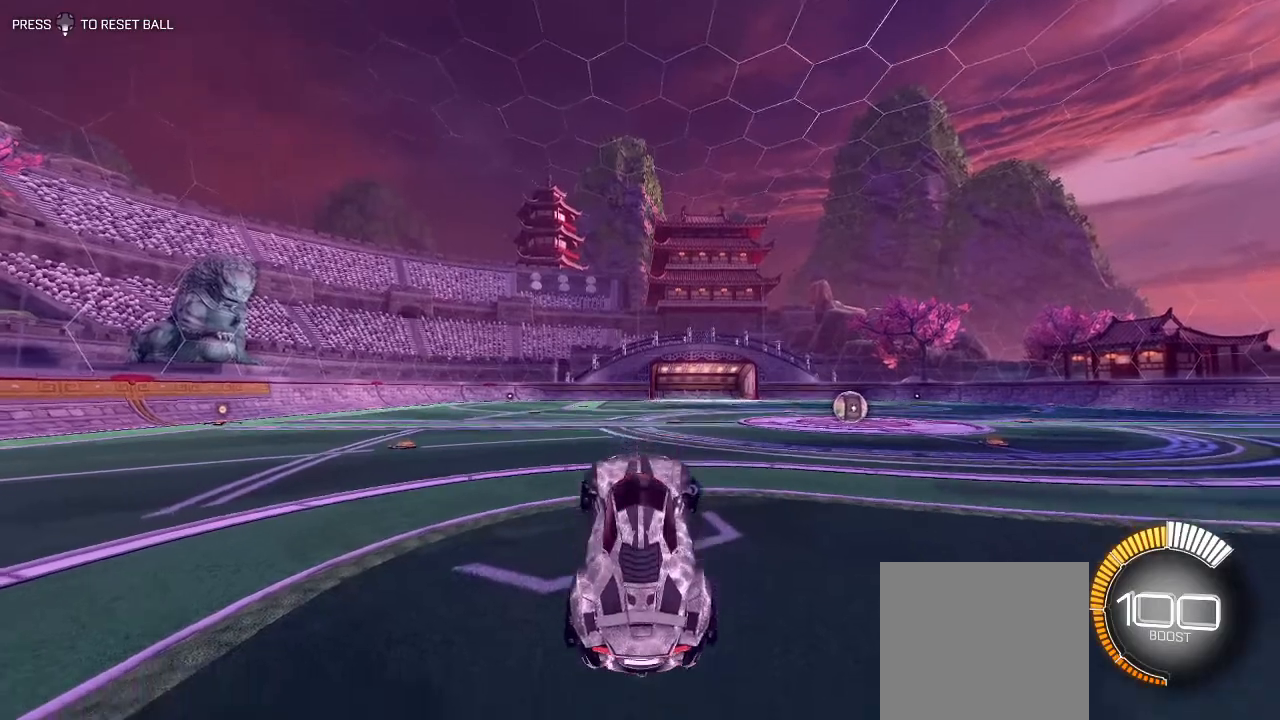
{"buttons": [], "left_stick": "center", "right_stick": "center", "events": [[217, "A", "down"], [300, "A", "up"], [383, "left_stick", "center"]]}
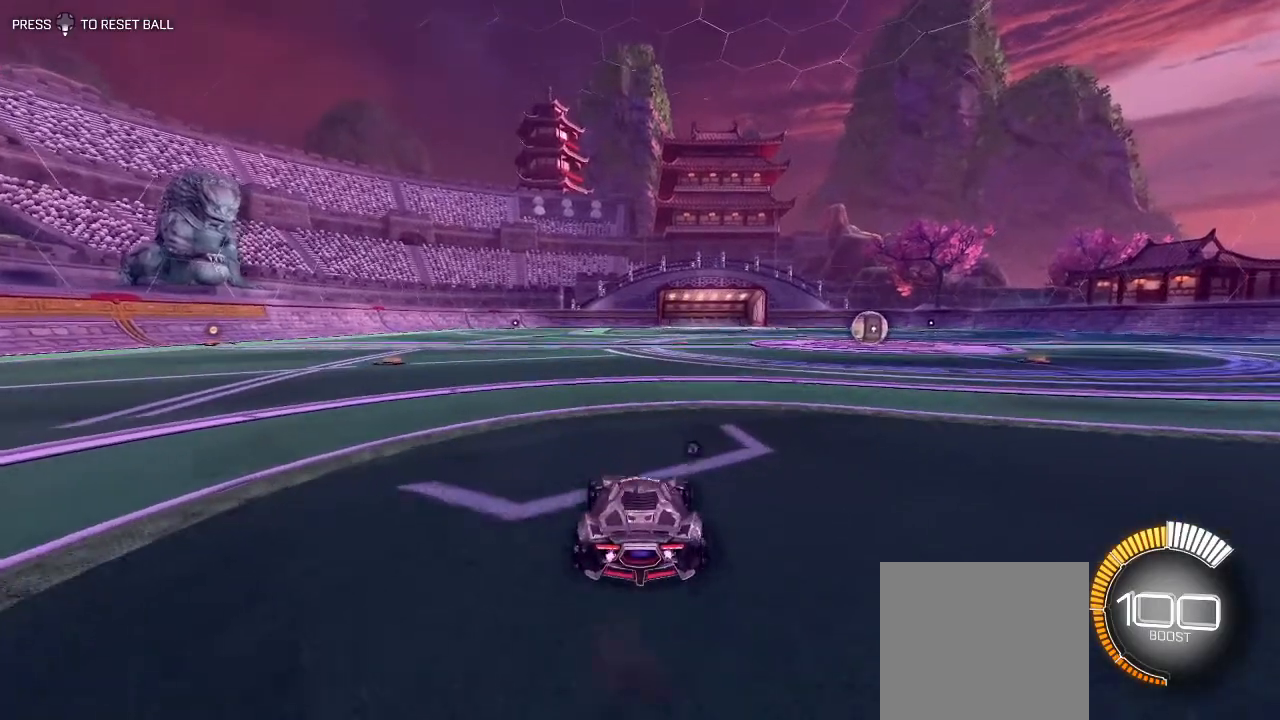
{"buttons": [], "left_stick": "center", "right_stick": "center", "events": []}
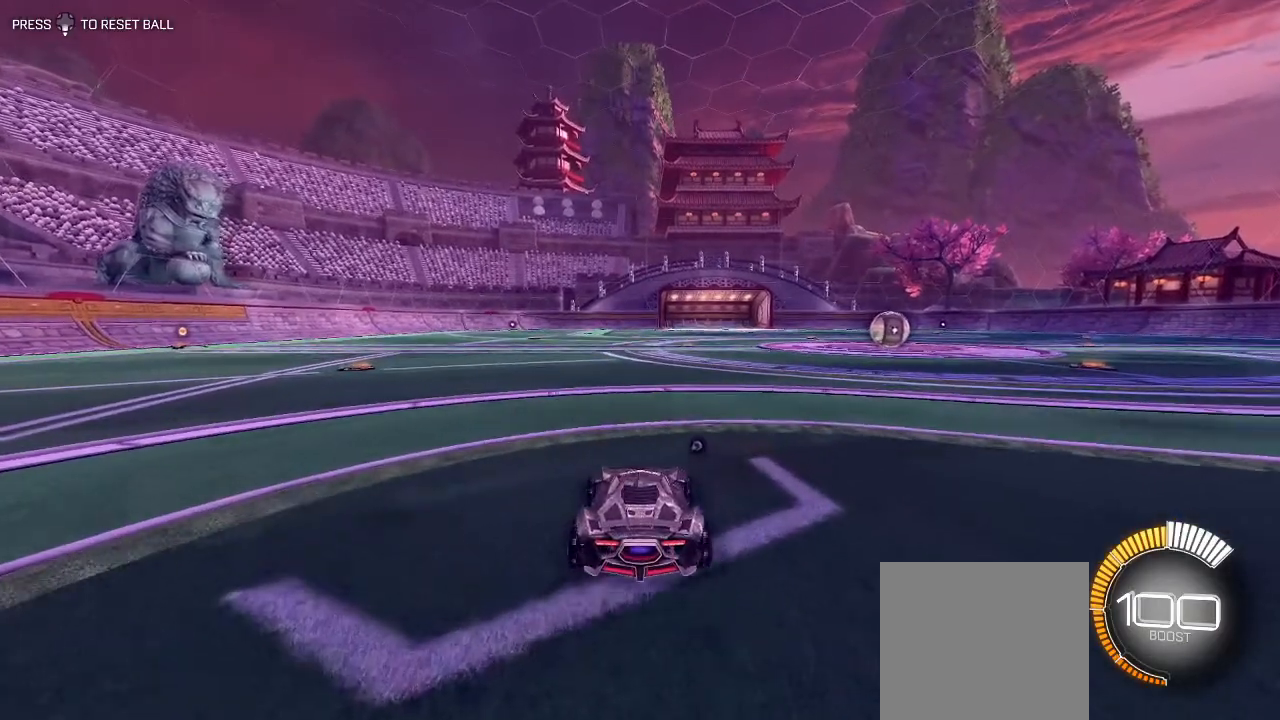
{"buttons": [], "left_stick": "center", "right_stick": "left", "events": [[283, "right_stick", "left"]]}
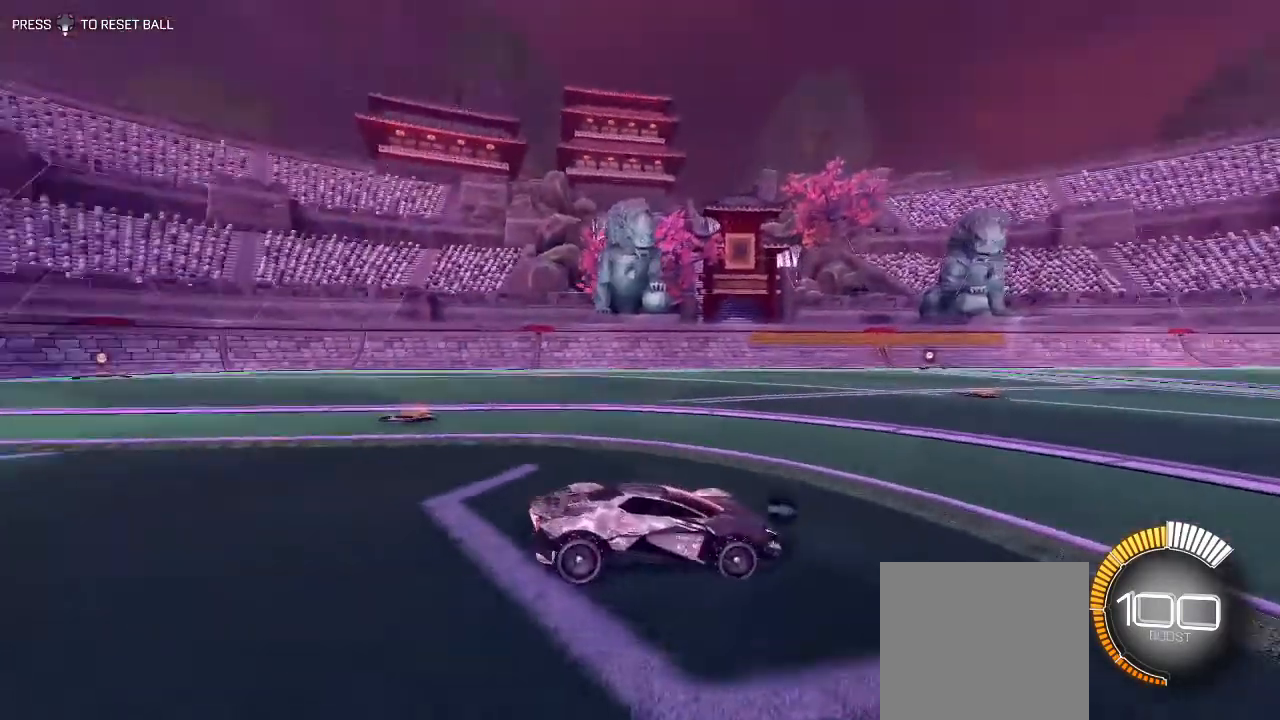
{"buttons": [], "left_stick": "center", "right_stick": "left", "events": []}
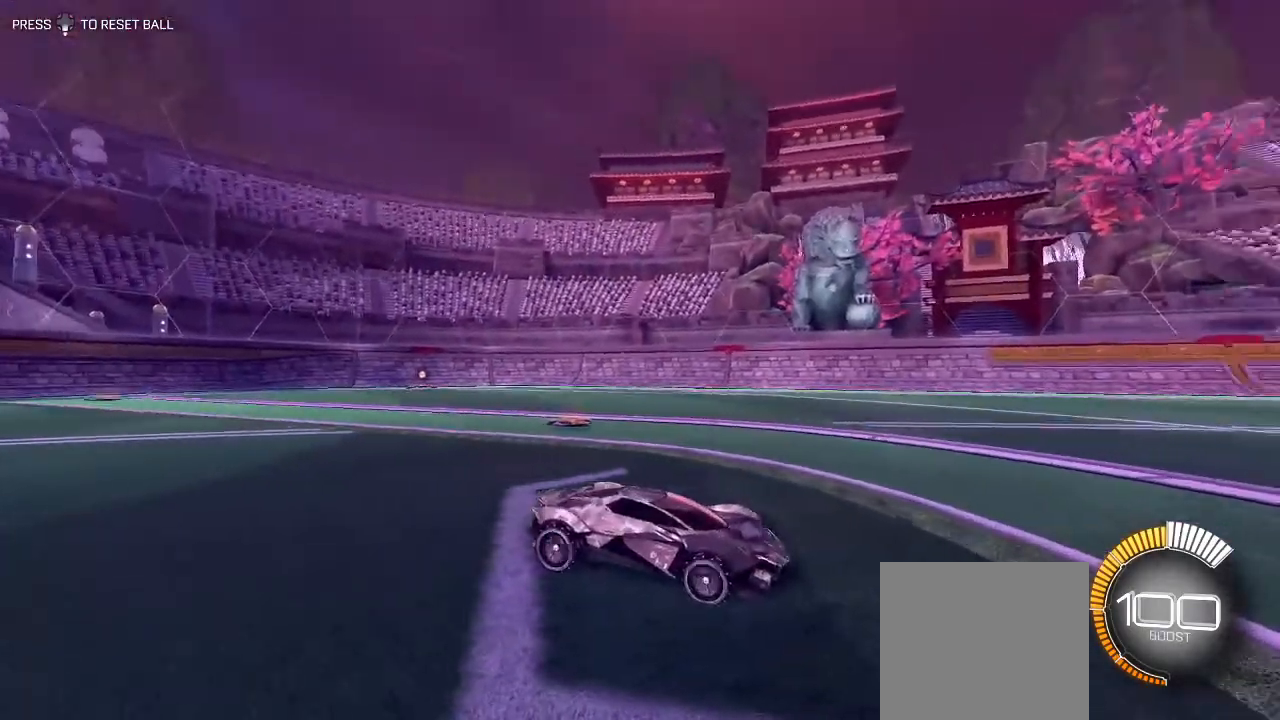
{"buttons": ["A"], "left_stick": "center", "right_stick": "center", "events": [[33, "right_stick", "center"], [500, "A", "down"]]}
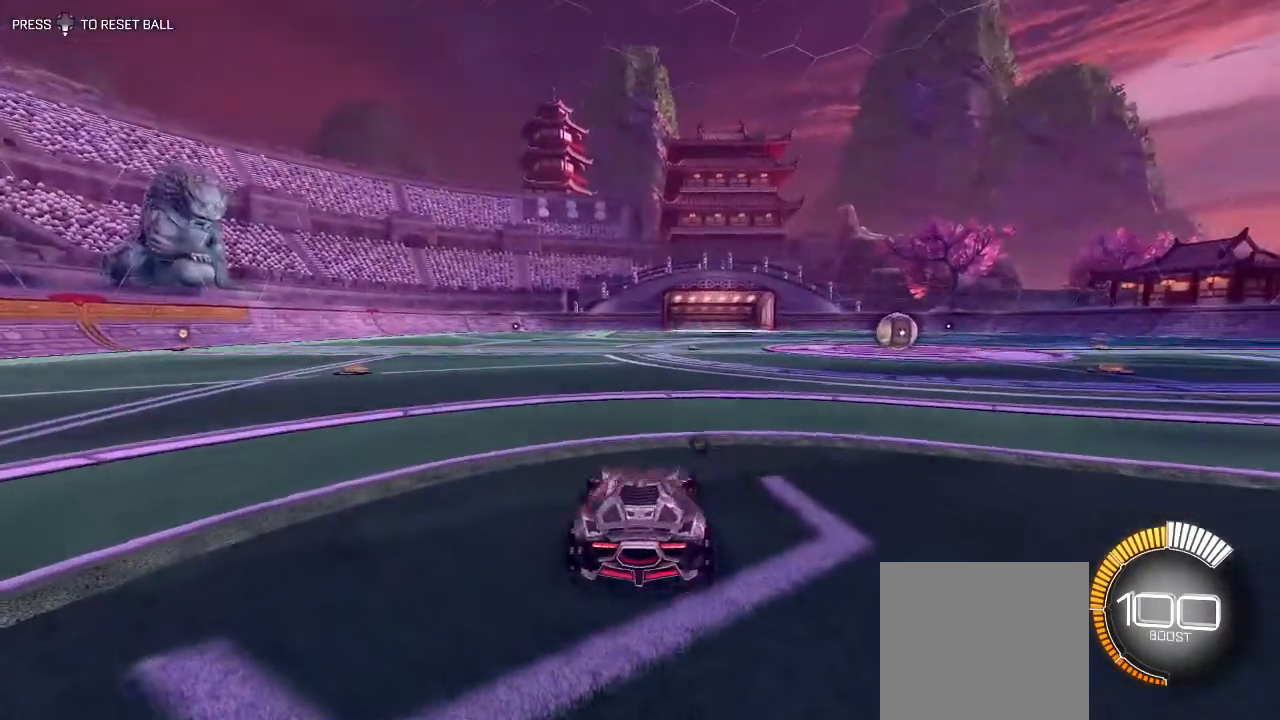
{"buttons": [], "left_stick": "center", "right_stick": "center", "events": [[17, "left_stick", "down"], [50, "A", "up"], [150, "left_stick", "center"], [367, "left_stick", "down"], [450, "left_stick", "center"]]}
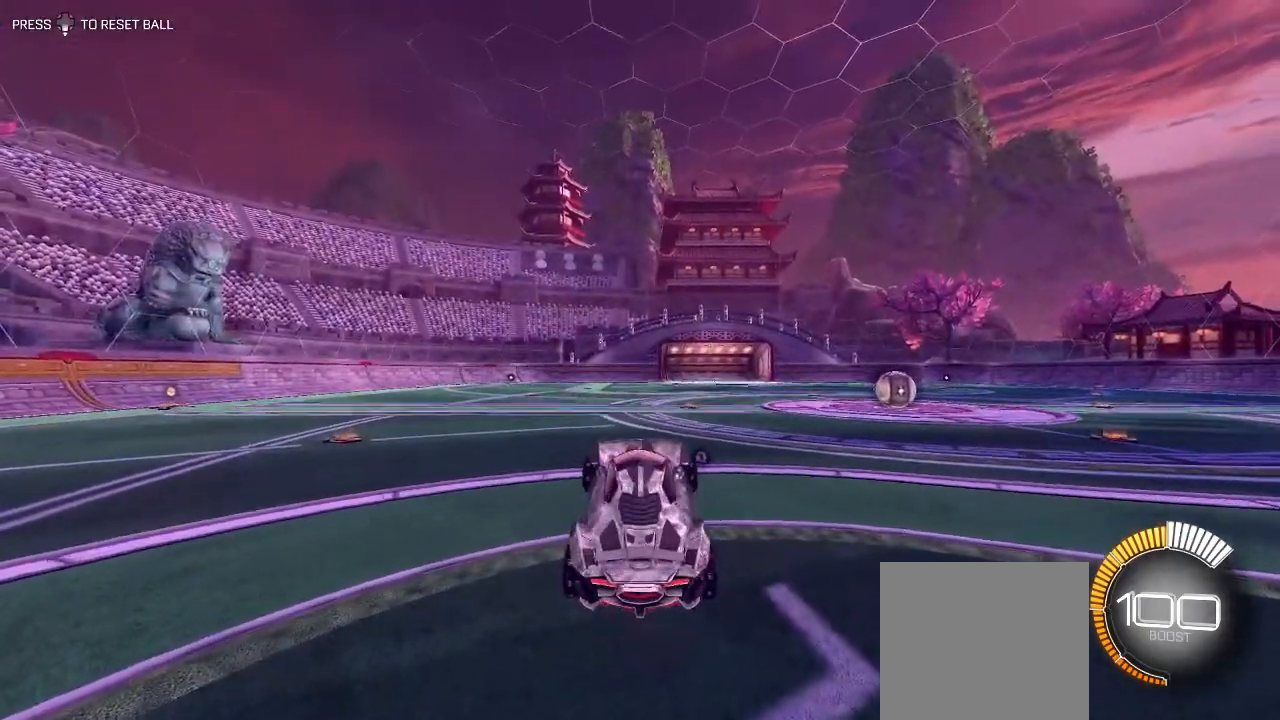
{"buttons": [], "left_stick": "up", "right_stick": "center", "events": [[400, "left_stick", "up"]]}